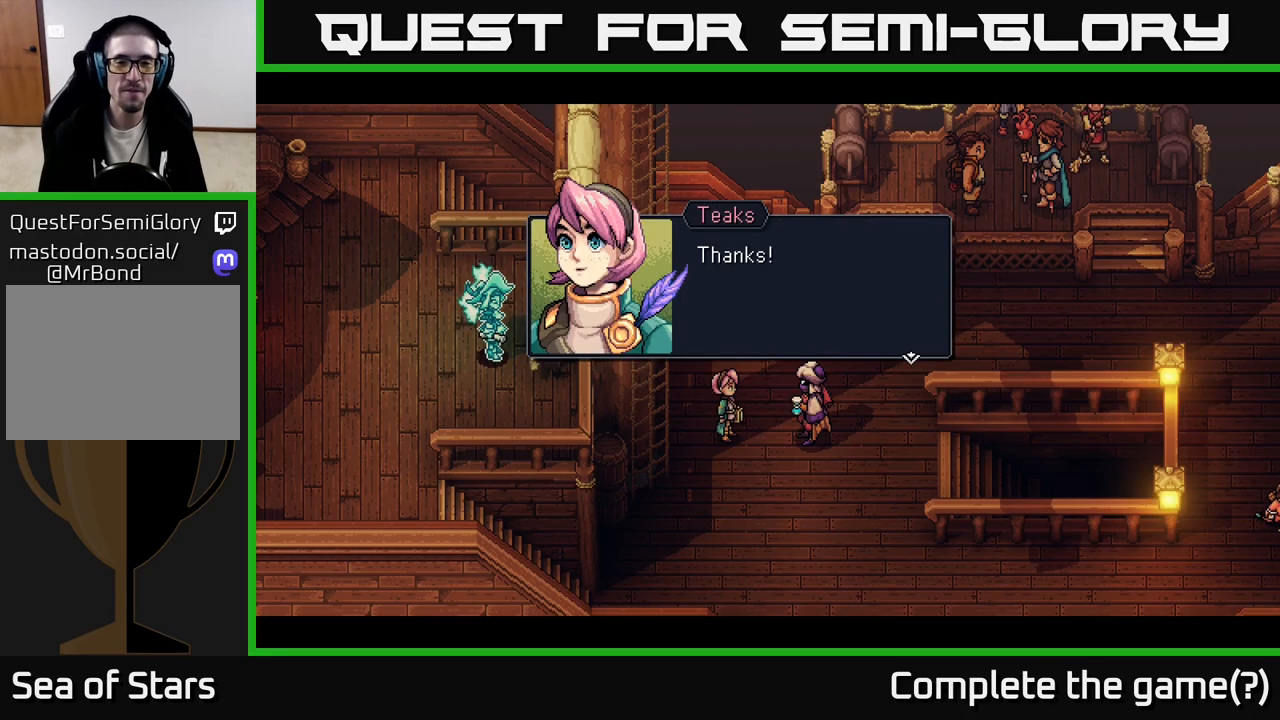
Gameplay with a controller (Xbox layout); each line is a JSON object with the inputs held at the frame after it. "events" lists button and stick changes between this image and that frame as [ms after this image, input, new state], when the widget could be followed in between.
{"buttons": [], "left_stick": "center", "right_stick": "center", "events": [[67, "A", "down"], [200, "A", "up"]]}
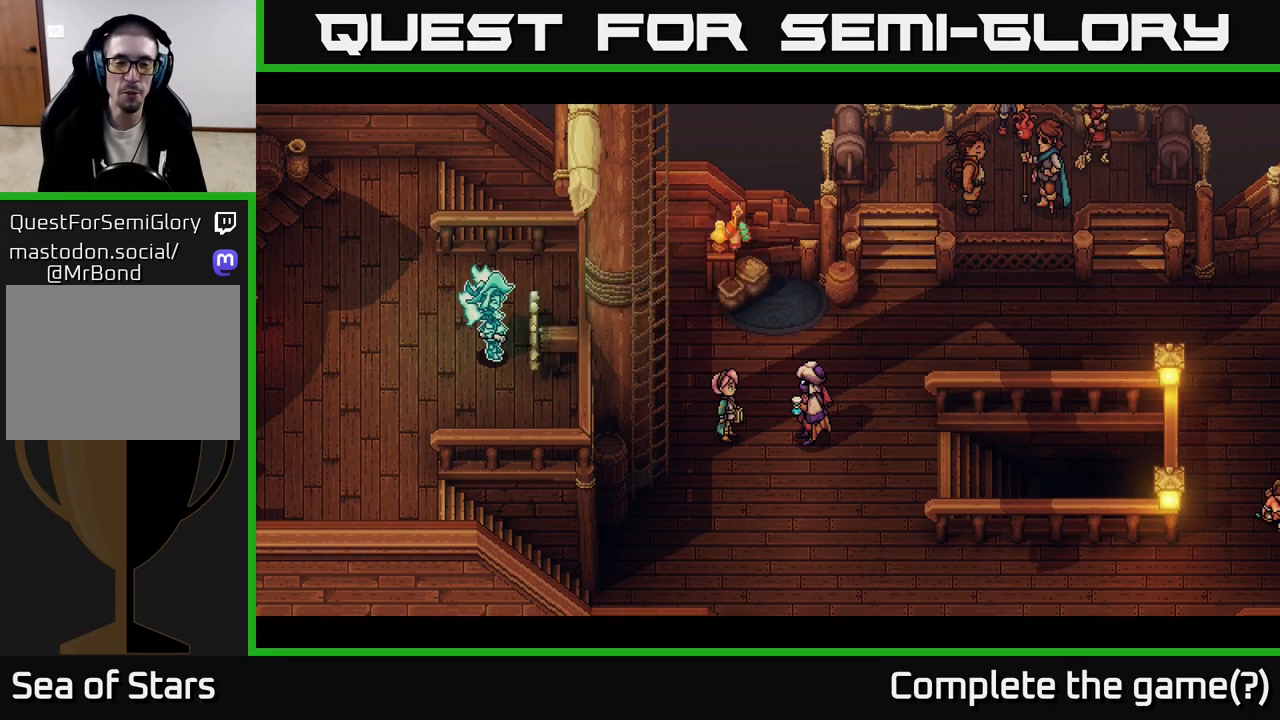
{"buttons": [], "left_stick": "center", "right_stick": "center", "events": []}
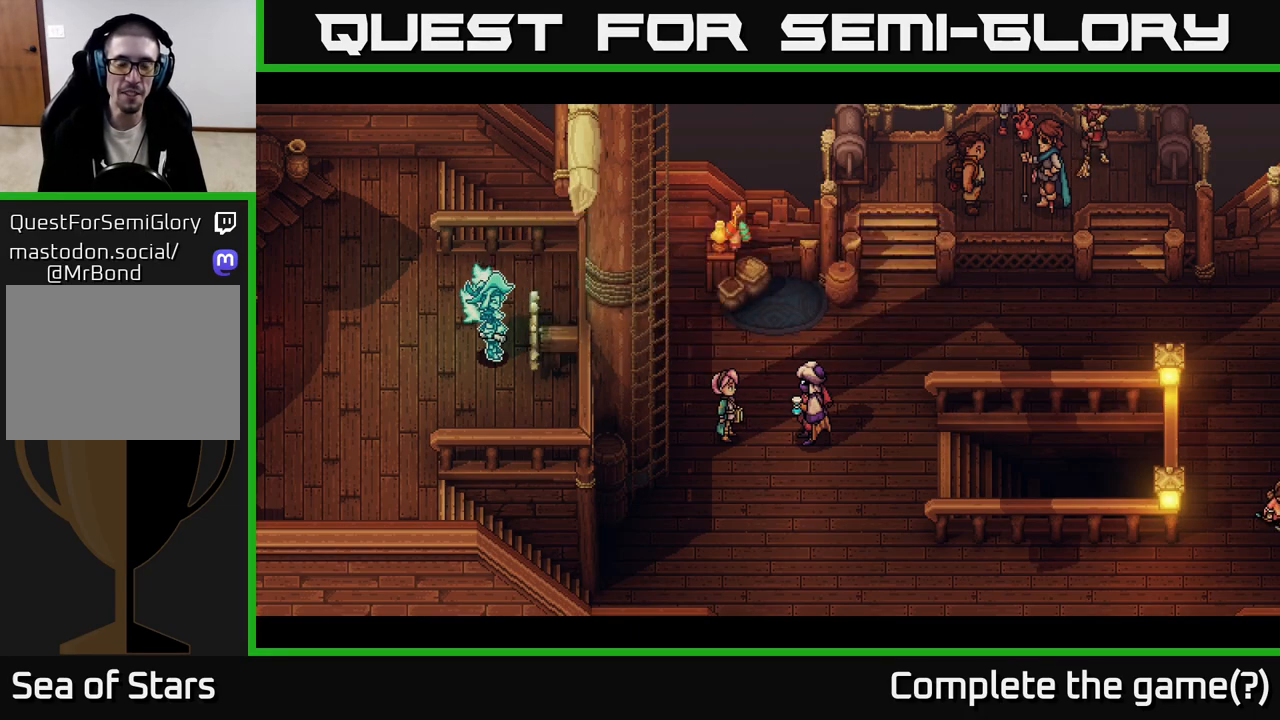
{"buttons": [], "left_stick": "center", "right_stick": "center", "events": []}
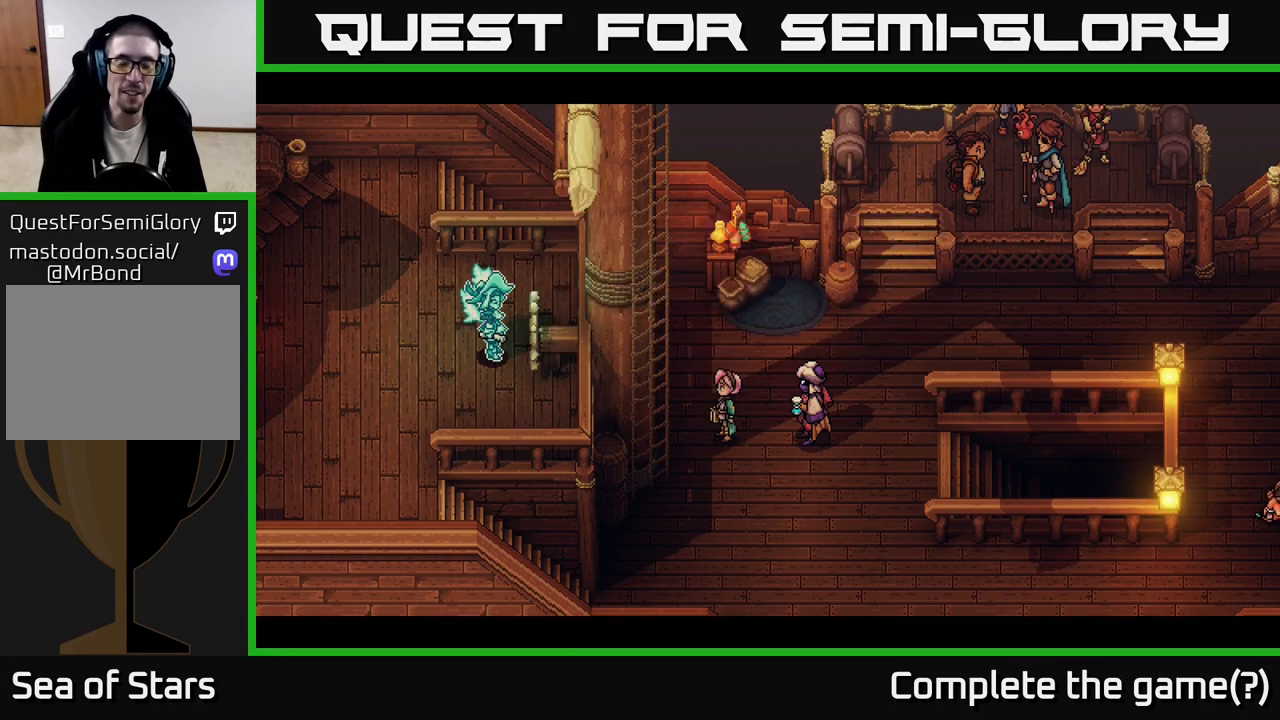
{"buttons": [], "left_stick": "center", "right_stick": "center", "events": []}
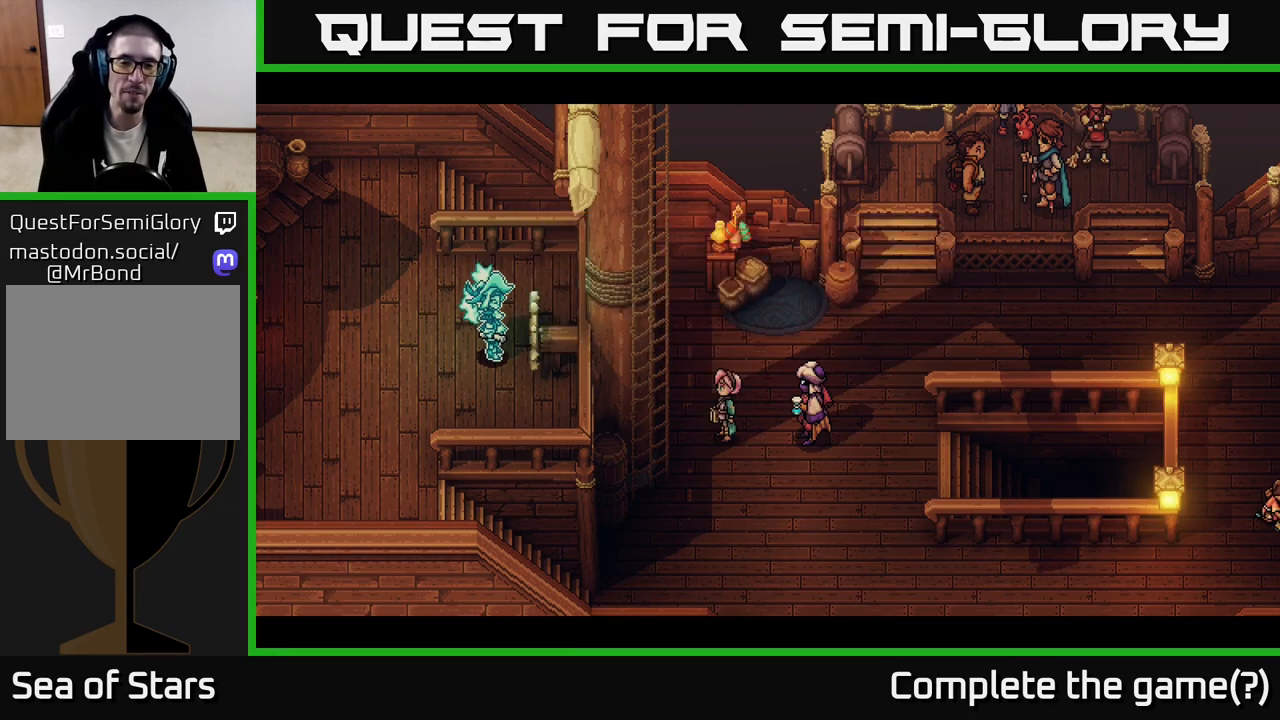
{"buttons": [], "left_stick": "center", "right_stick": "center", "events": []}
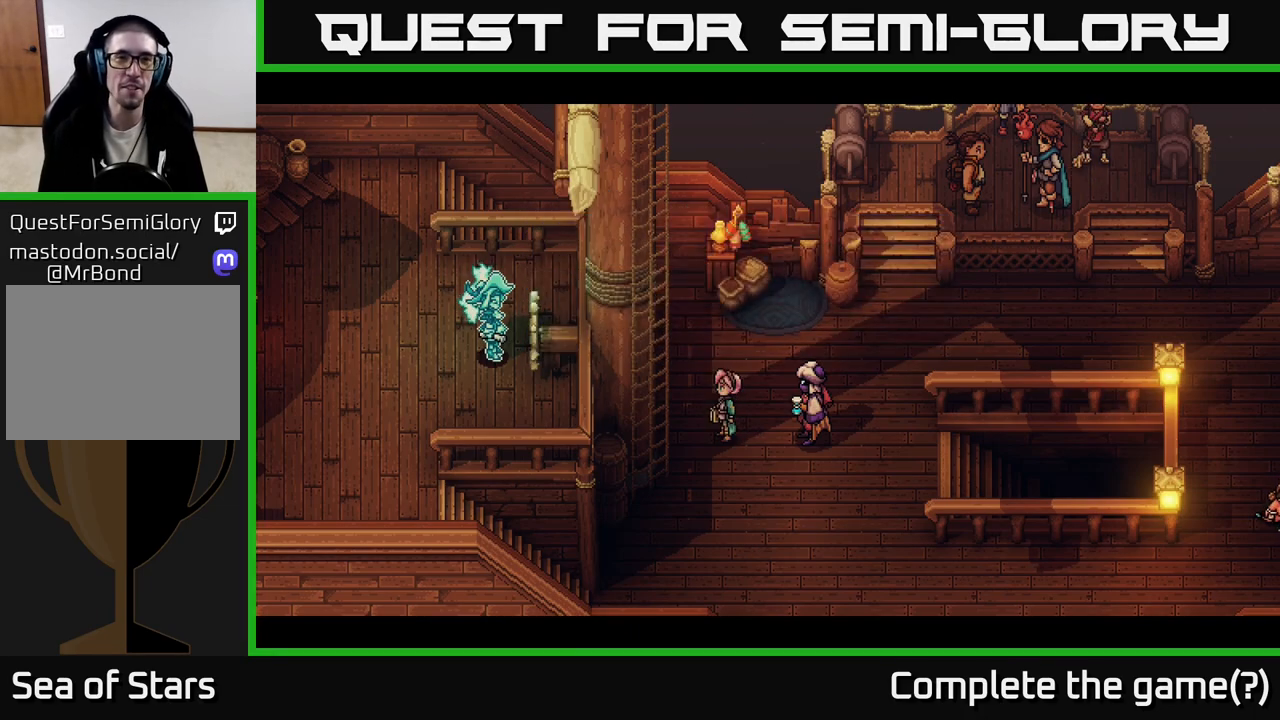
{"buttons": [], "left_stick": "center", "right_stick": "center", "events": []}
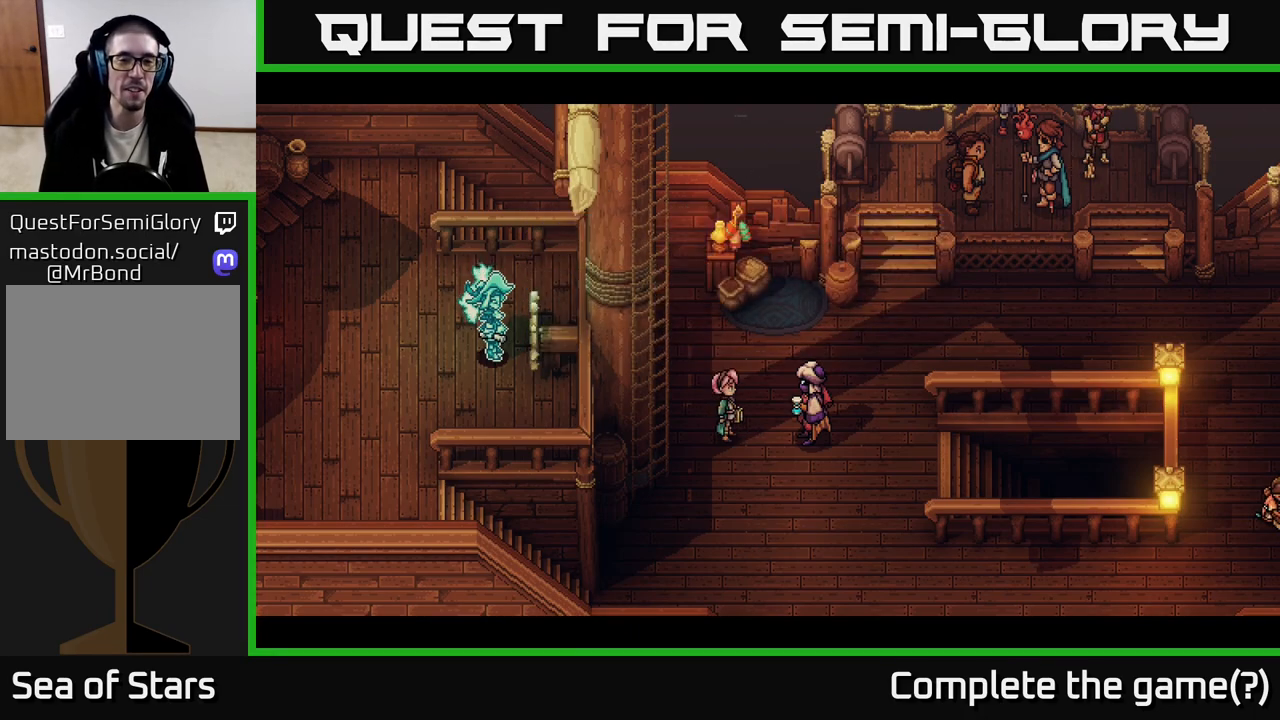
{"buttons": [], "left_stick": "center", "right_stick": "center", "events": []}
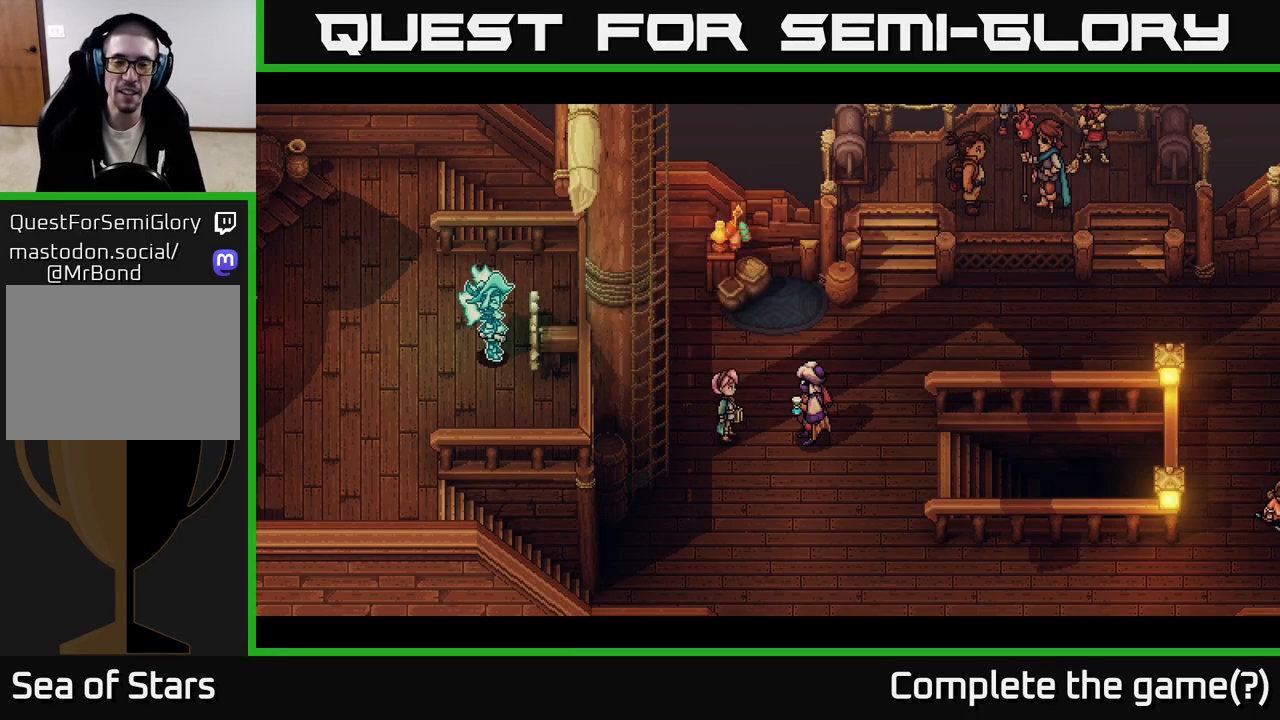
{"buttons": [], "left_stick": "center", "right_stick": "center", "events": []}
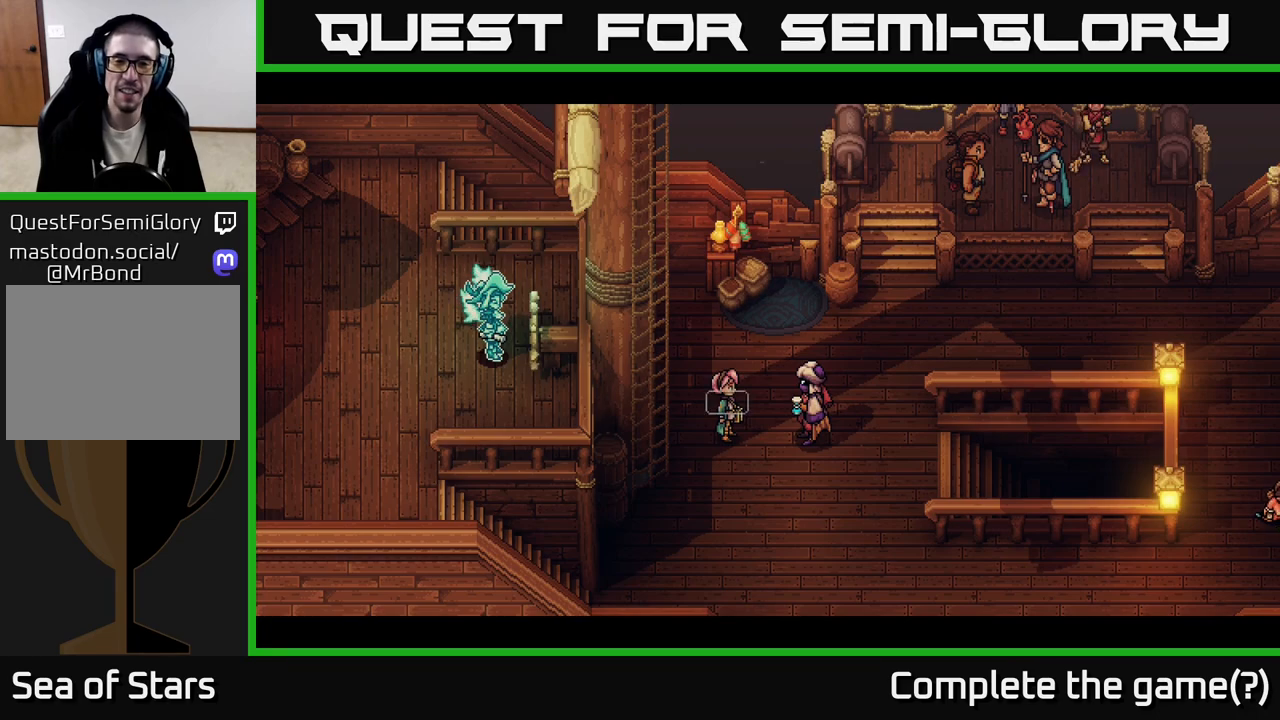
{"buttons": [], "left_stick": "center", "right_stick": "center", "events": []}
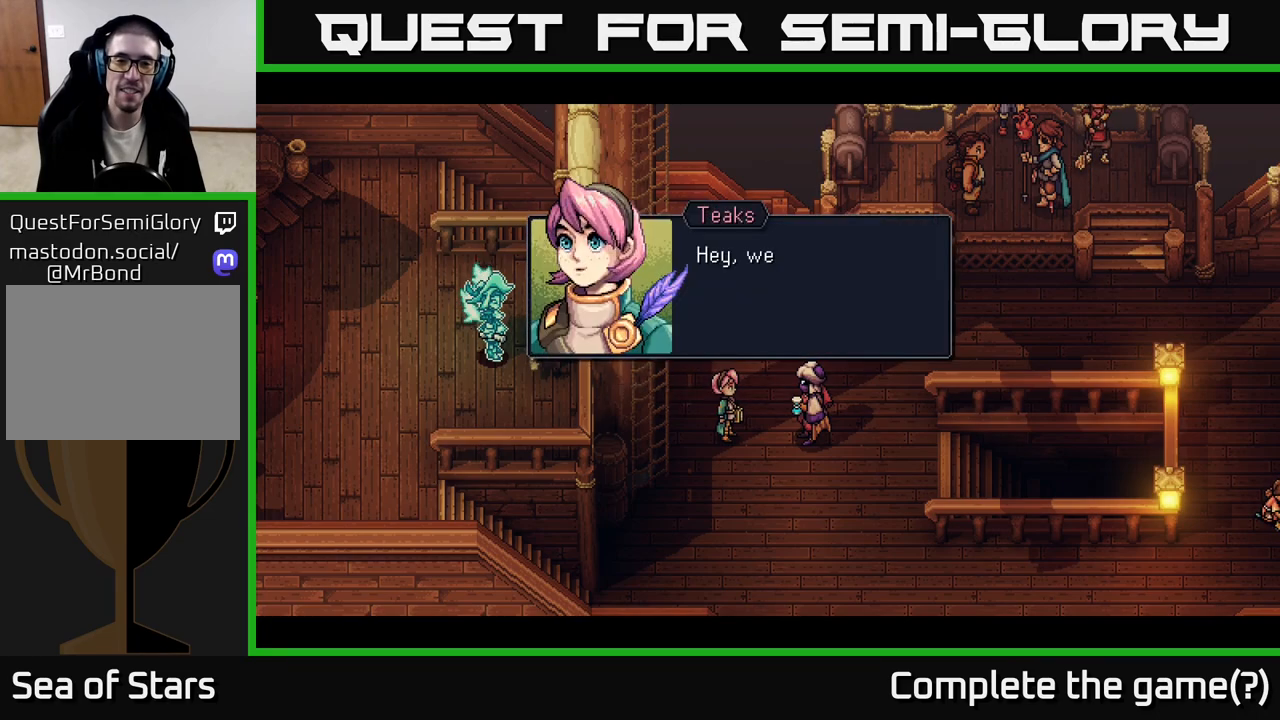
{"buttons": [], "left_stick": "center", "right_stick": "center", "events": []}
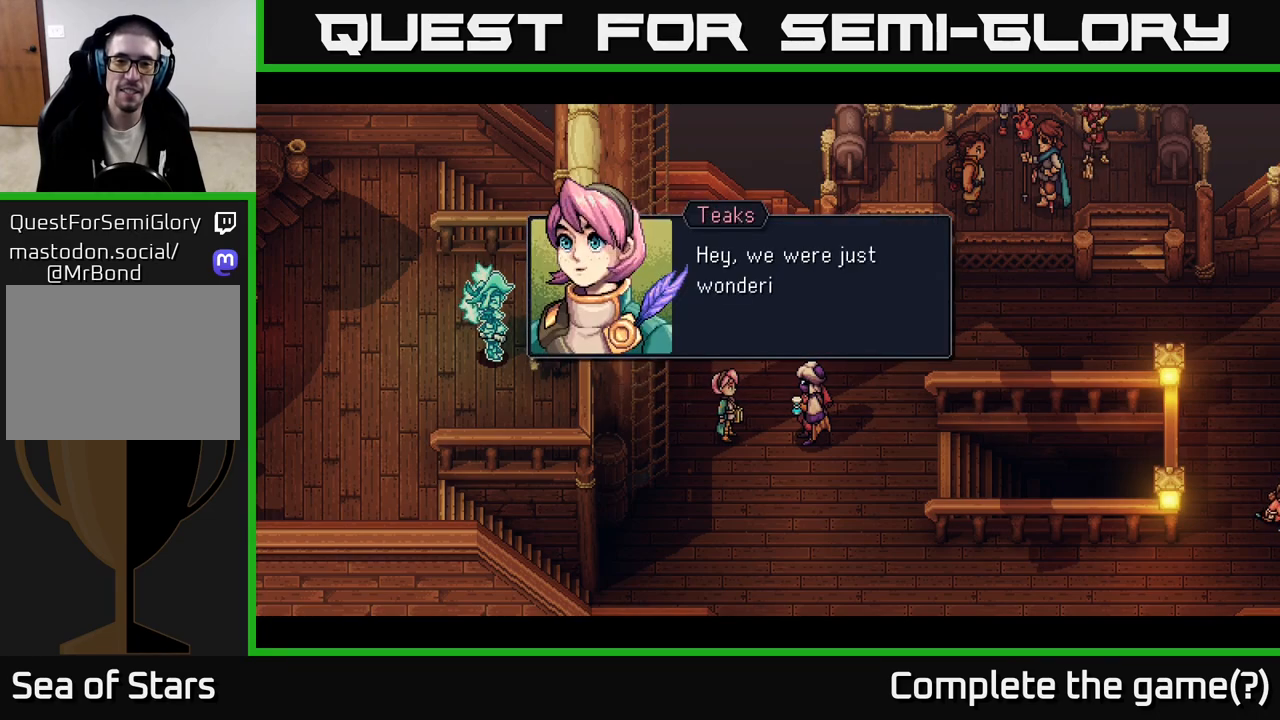
{"buttons": [], "left_stick": "center", "right_stick": "center", "events": [[17, "A", "down"], [183, "A", "up"]]}
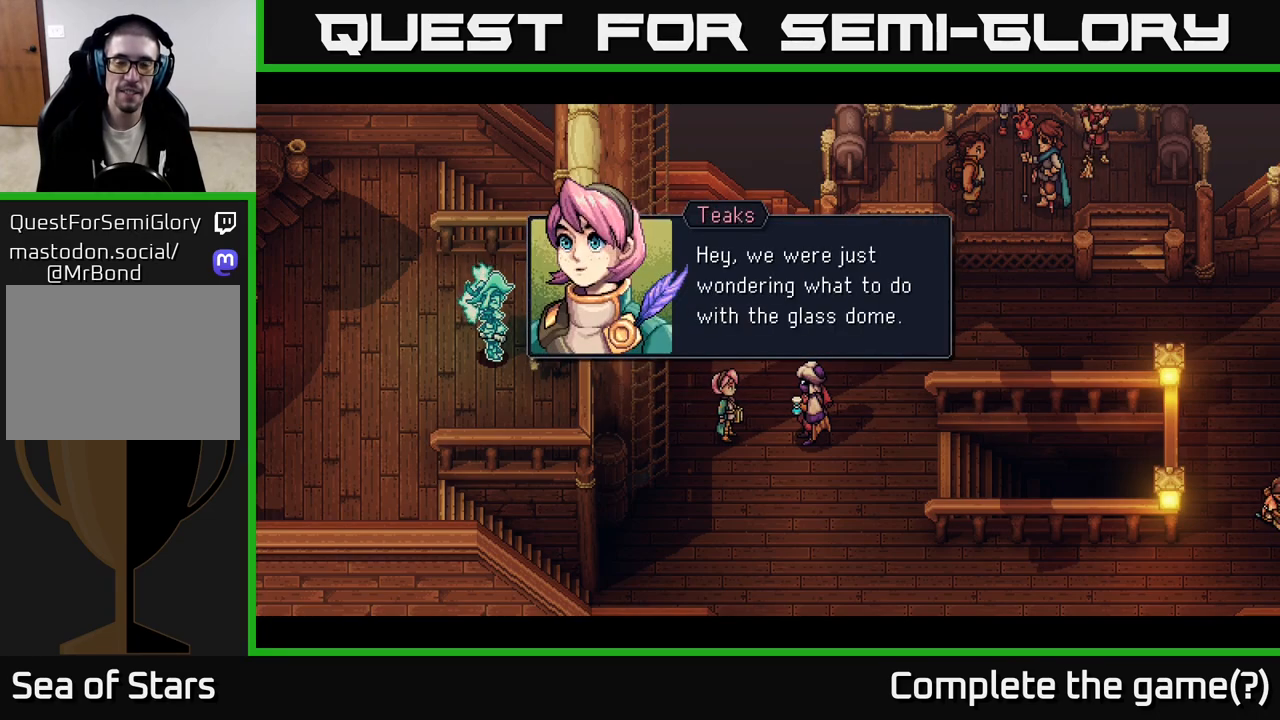
{"buttons": [], "left_stick": "center", "right_stick": "center", "events": []}
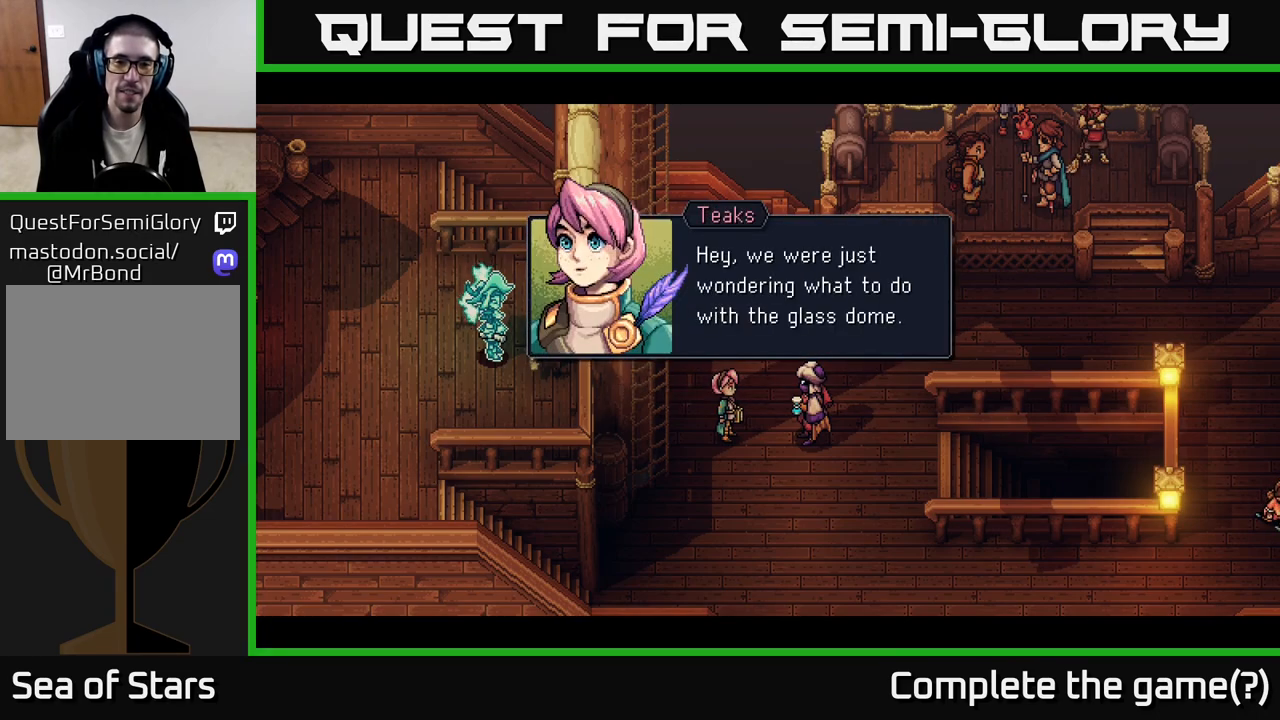
{"buttons": [], "left_stick": "center", "right_stick": "center", "events": [[317, "A", "down"], [417, "A", "up"]]}
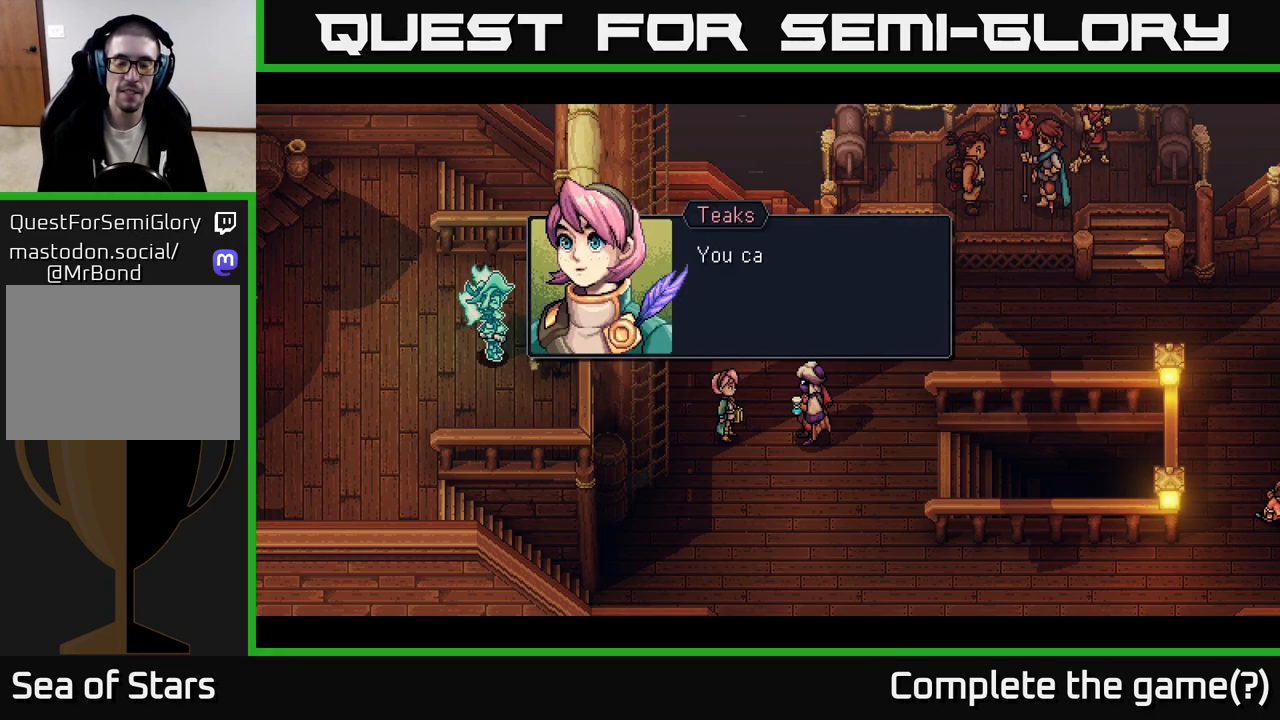
{"buttons": [], "left_stick": "center", "right_stick": "center", "events": []}
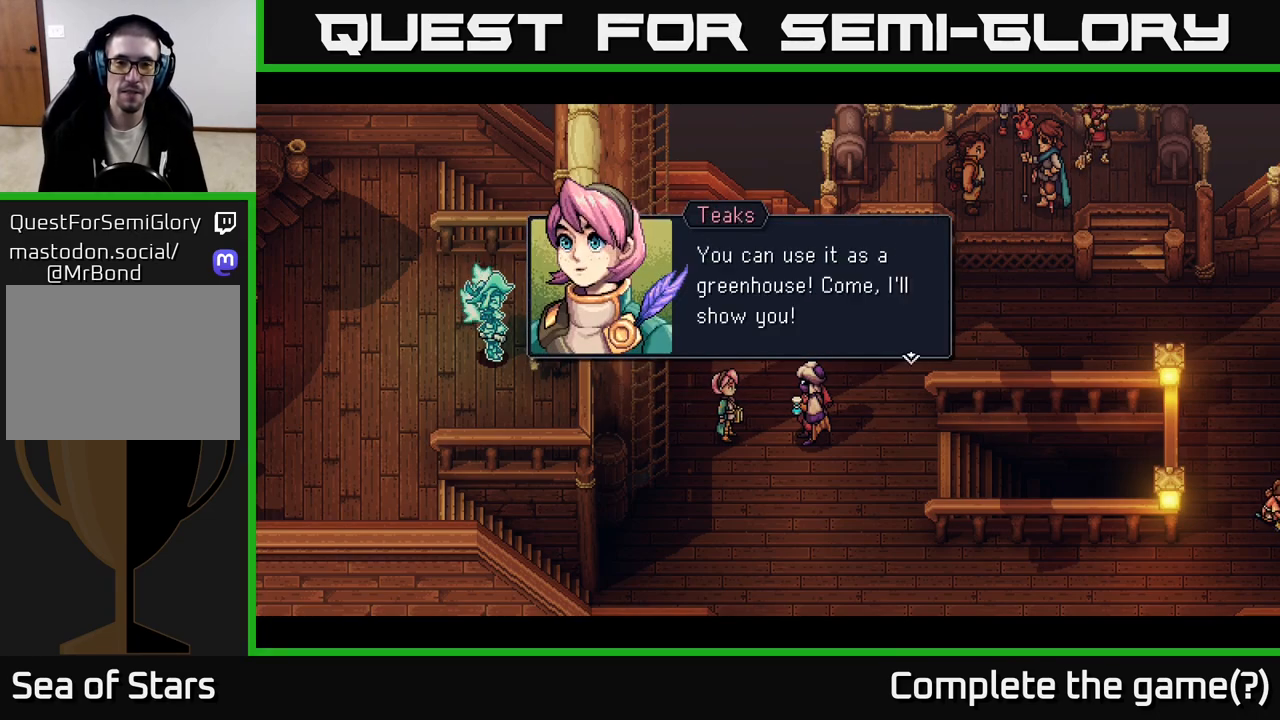
{"buttons": [], "left_stick": "center", "right_stick": "center", "events": [[17, "A", "down"], [133, "A", "up"]]}
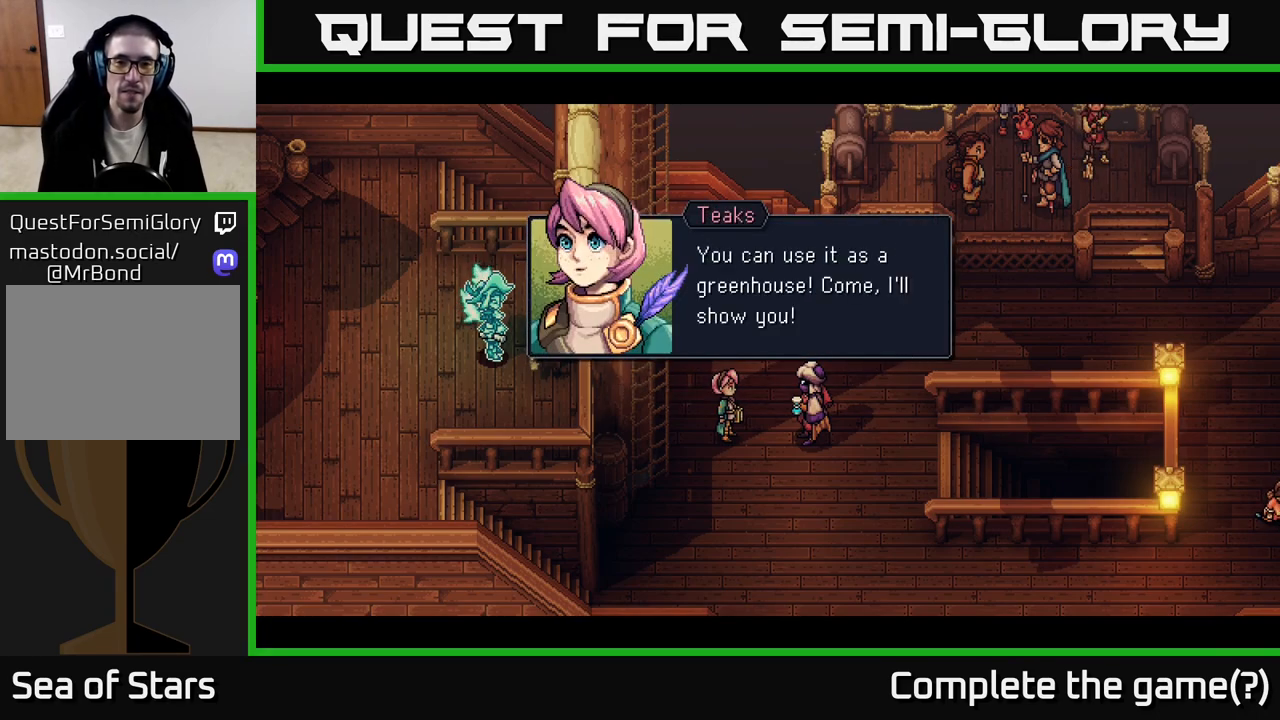
{"buttons": [], "left_stick": "center", "right_stick": "center", "events": []}
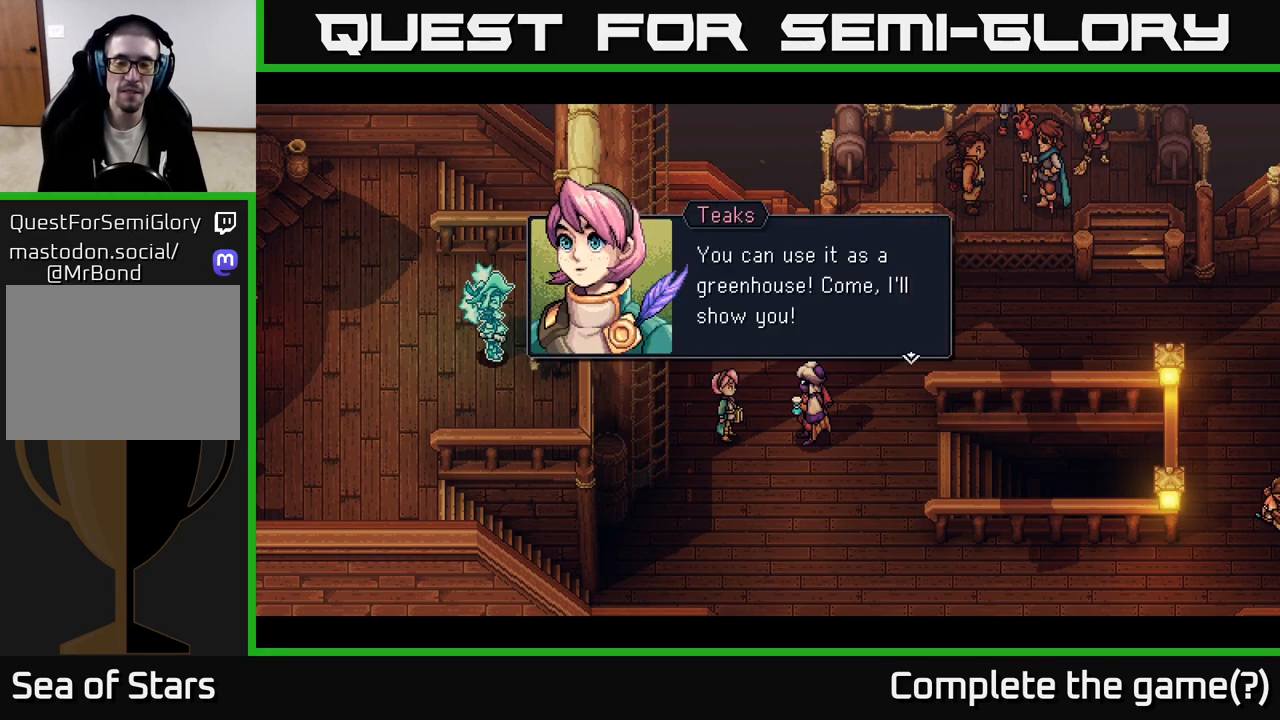
{"buttons": [], "left_stick": "center", "right_stick": "center", "events": []}
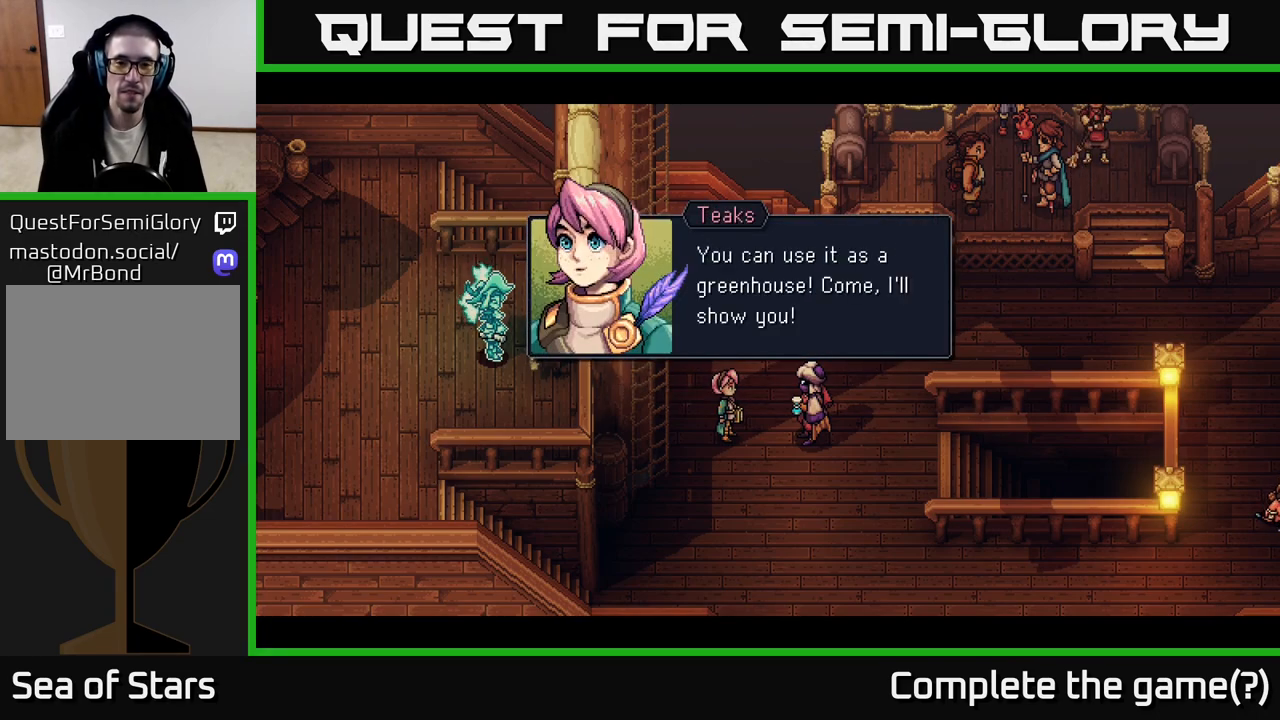
{"buttons": [], "left_stick": "center", "right_stick": "center", "events": [[150, "A", "down"], [283, "A", "up"]]}